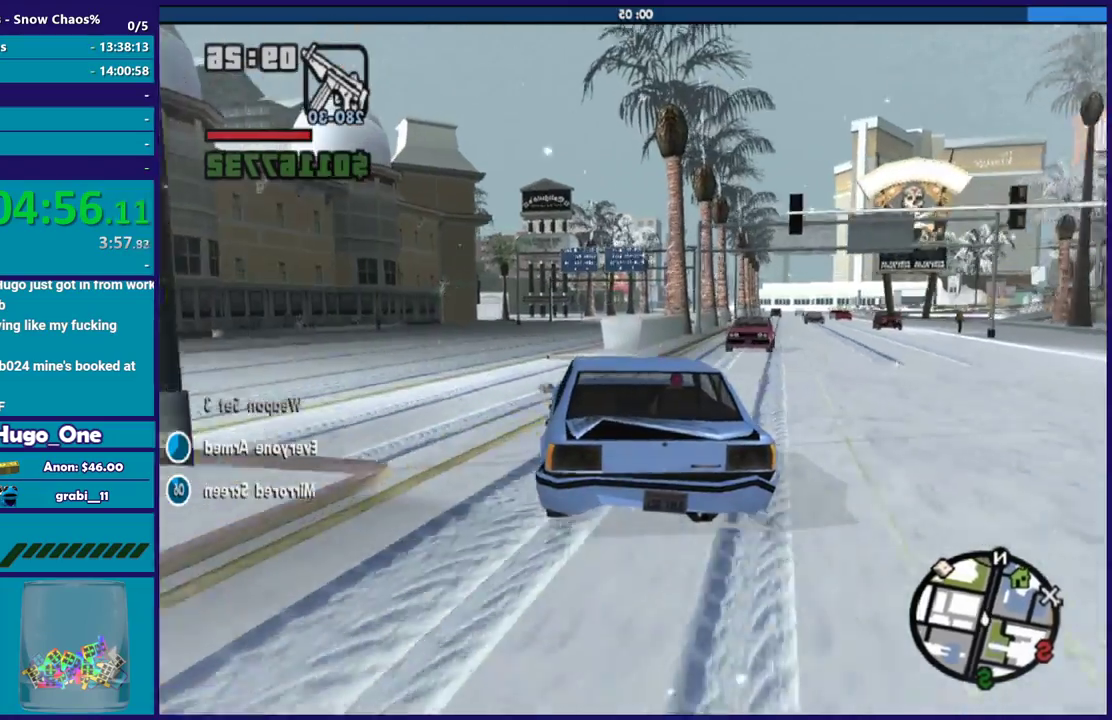
Gameplay with a controller (Xbox layout); each line is a JSON object with the inputs held at the frame after it. "events" lists button and stick changes between this image and that frame as [ms after this image, input, new state], when the widget could be followed in between. Not read: HOME.
{"buttons": ["R2"], "left_stick": "right", "right_stick": "center", "events": [[166, "left_stick", "right"], [233, "left_stick", "center"], [400, "left_stick", "right"]]}
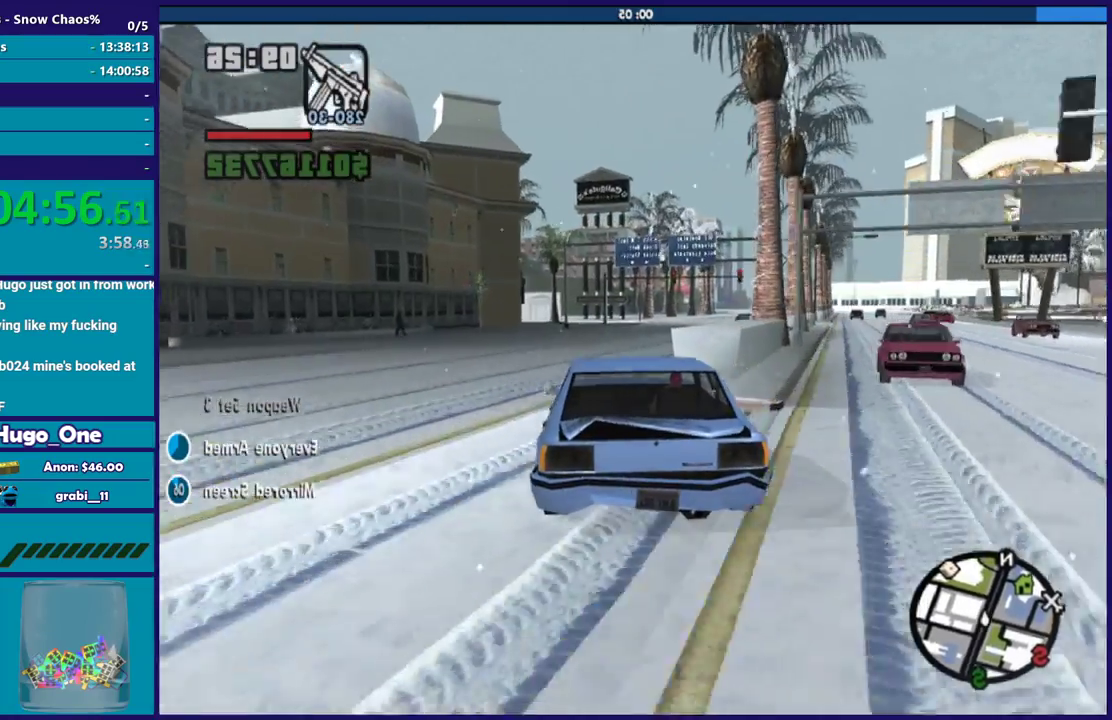
{"buttons": [], "left_stick": "center", "right_stick": "center", "events": [[33, "left_stick", "down-right"], [134, "left_stick", "center"], [200, "R2", "up"], [267, "left_stick", "left"], [400, "left_stick", "center"]]}
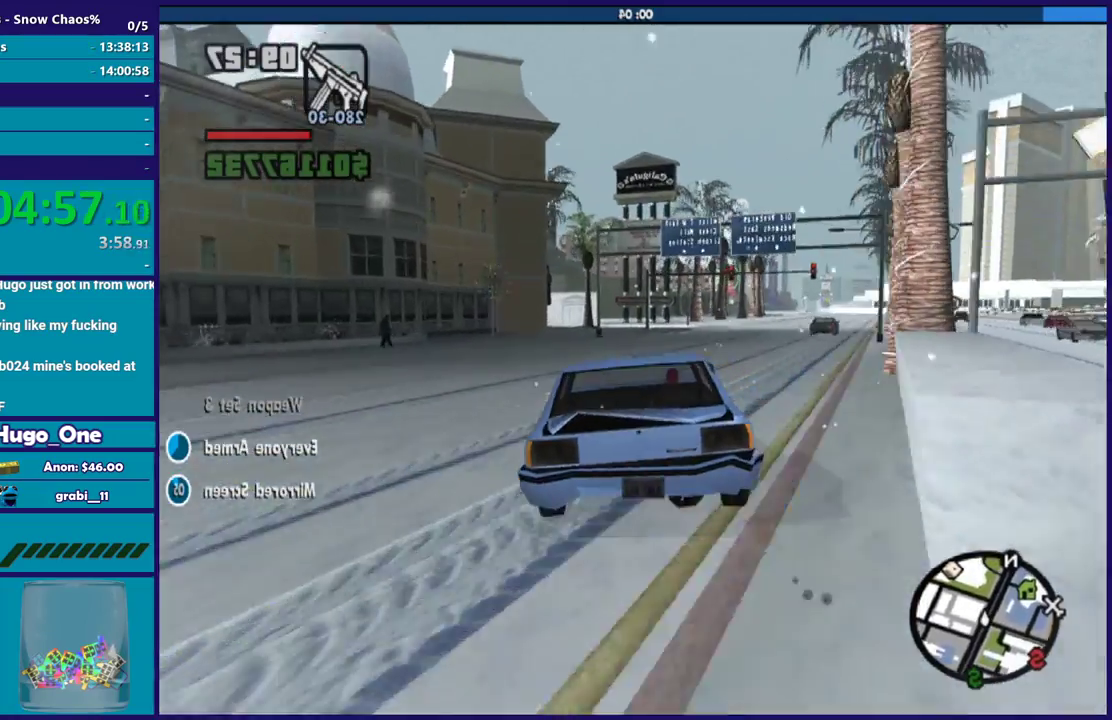
{"buttons": [], "left_stick": "down-right", "right_stick": "center", "events": [[33, "left_stick", "left"], [200, "left_stick", "center"], [400, "left_stick", "down-right"]]}
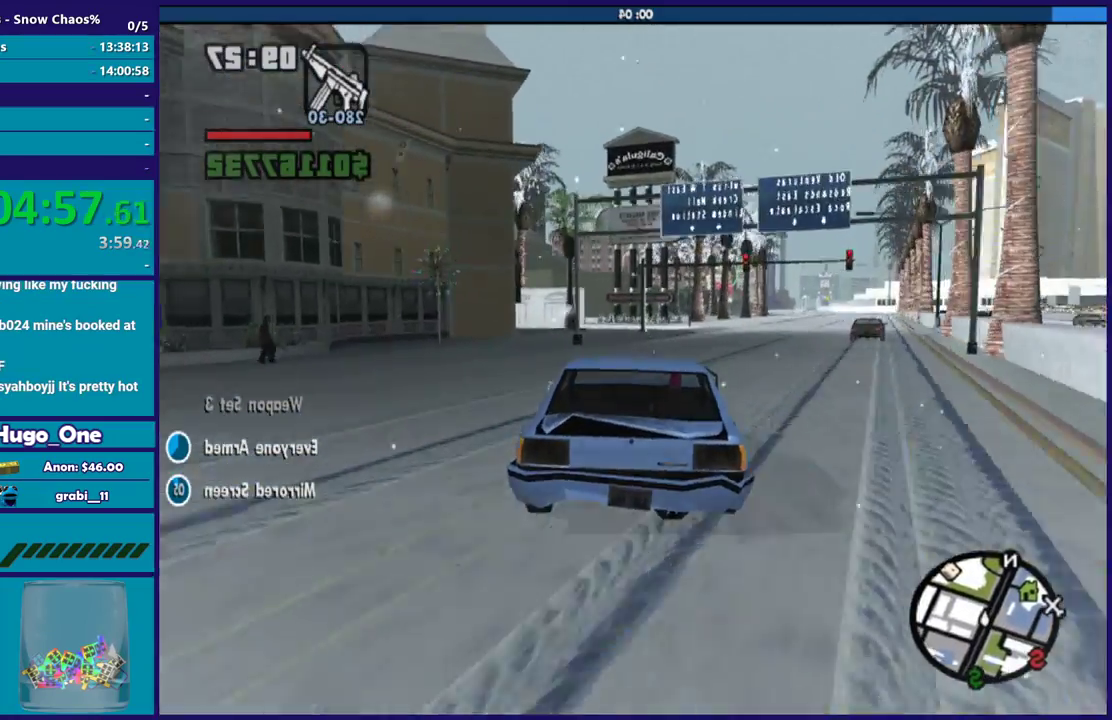
{"buttons": [], "left_stick": "down-right", "right_stick": "center", "events": [[67, "left_stick", "center"], [501, "left_stick", "down-right"]]}
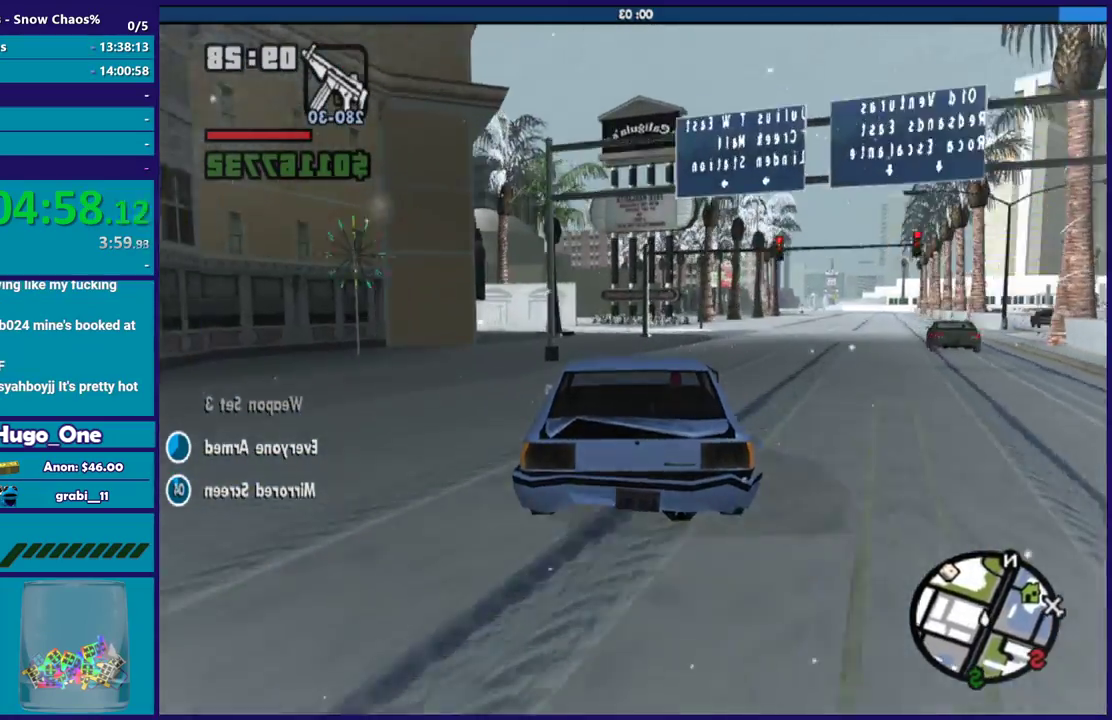
{"buttons": [], "left_stick": "center", "right_stick": "center", "events": [[166, "left_stick", "center"], [266, "left_stick", "down-right"], [400, "left_stick", "center"]]}
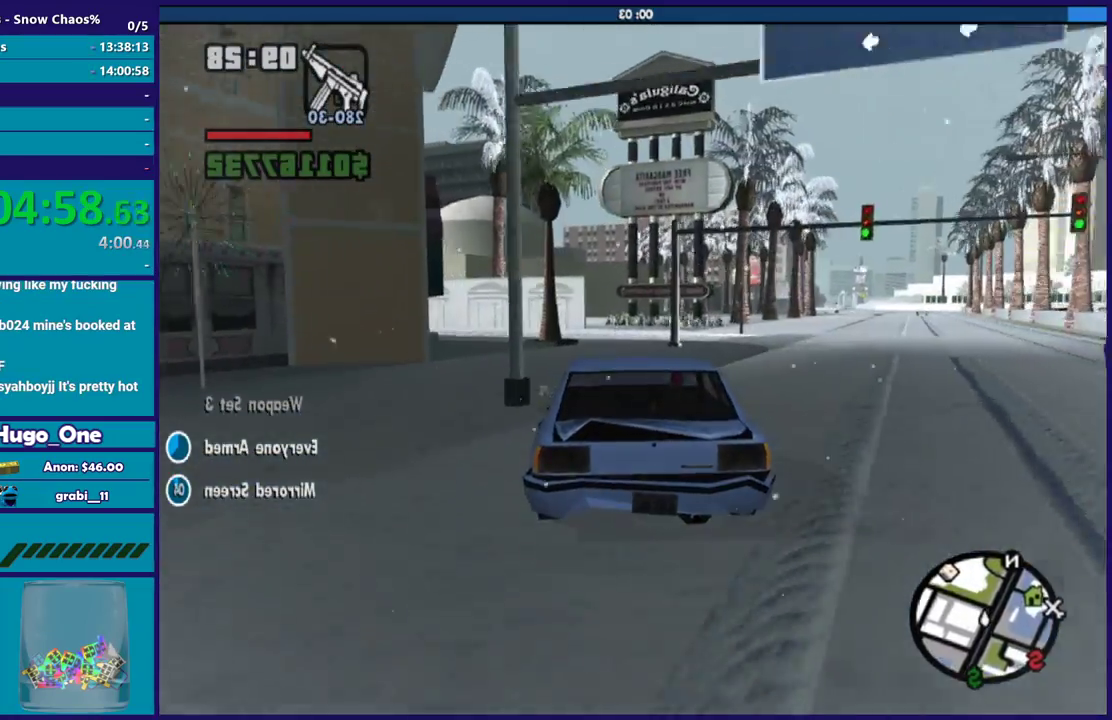
{"buttons": [], "left_stick": "center", "right_stick": "center", "events": [[334, "left_stick", "left"], [501, "left_stick", "center"]]}
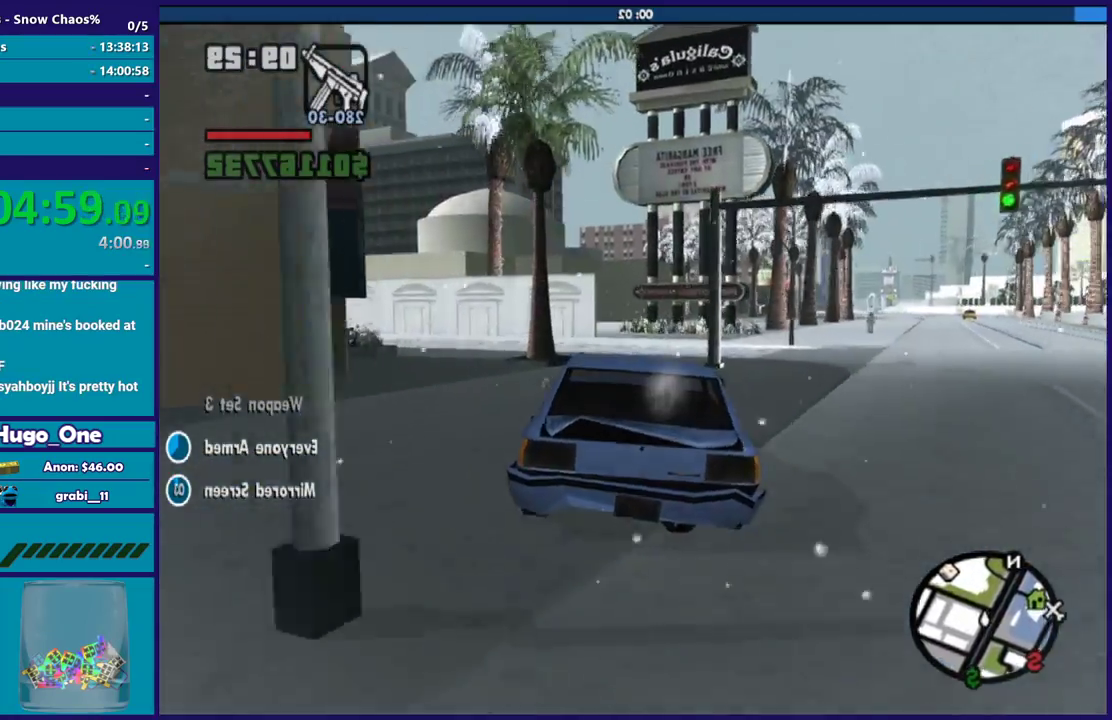
{"buttons": [], "left_stick": "center", "right_stick": "center", "events": []}
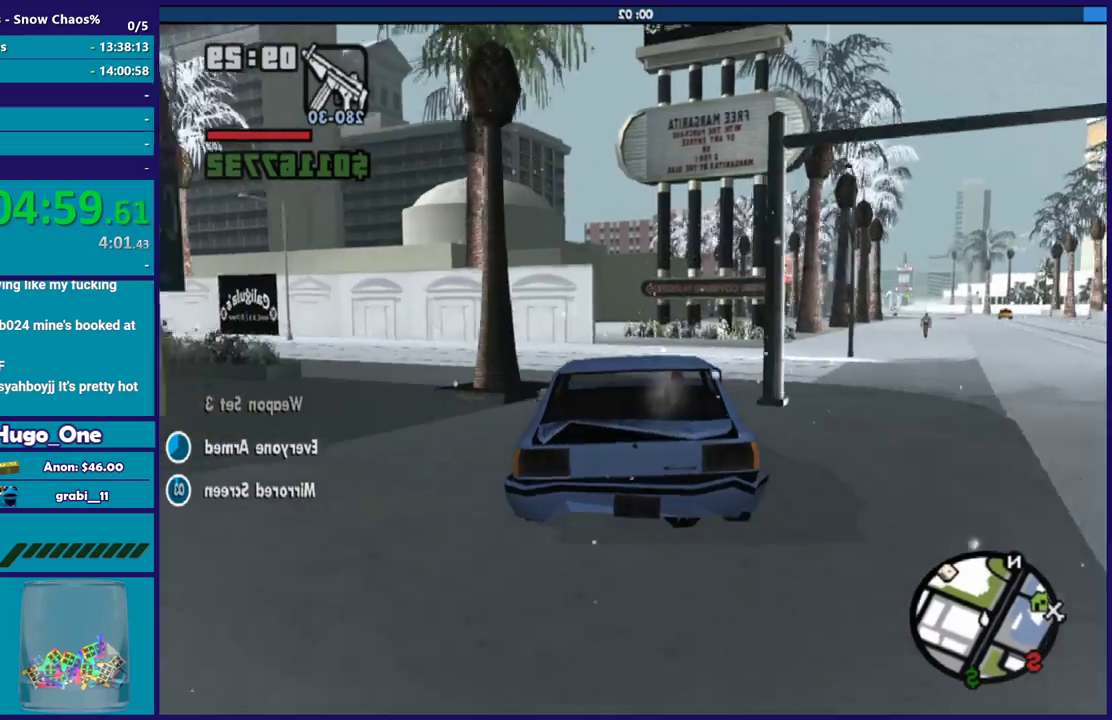
{"buttons": [], "left_stick": "center", "right_stick": "center", "events": []}
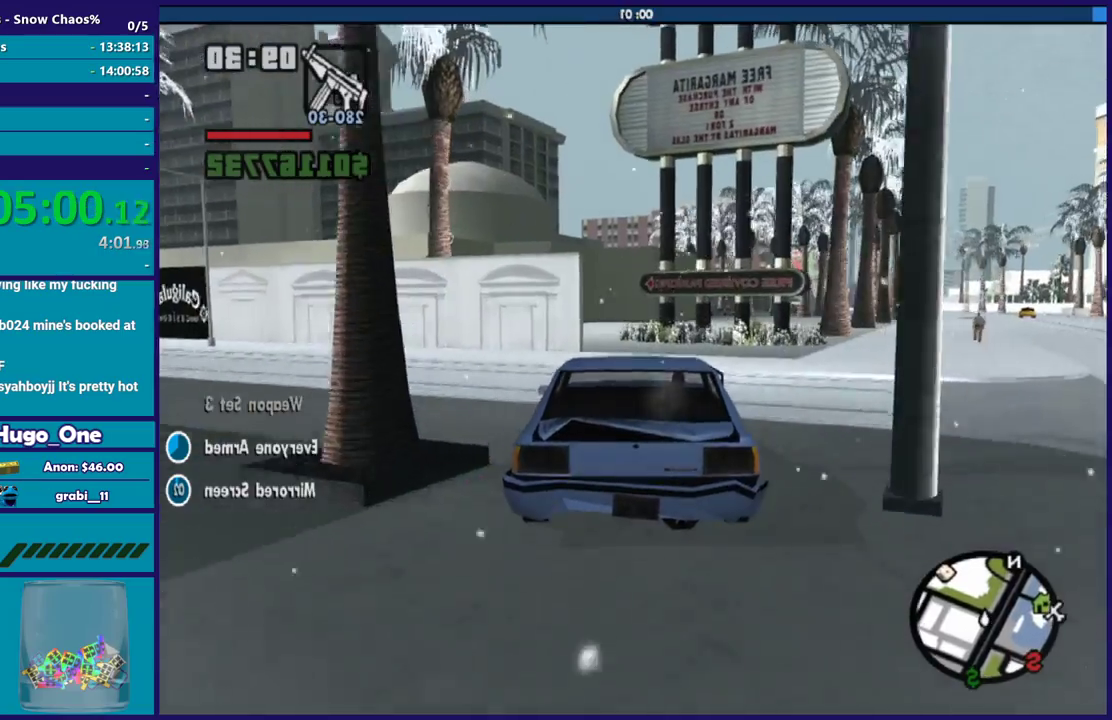
{"buttons": [], "left_stick": "center", "right_stick": "center", "events": []}
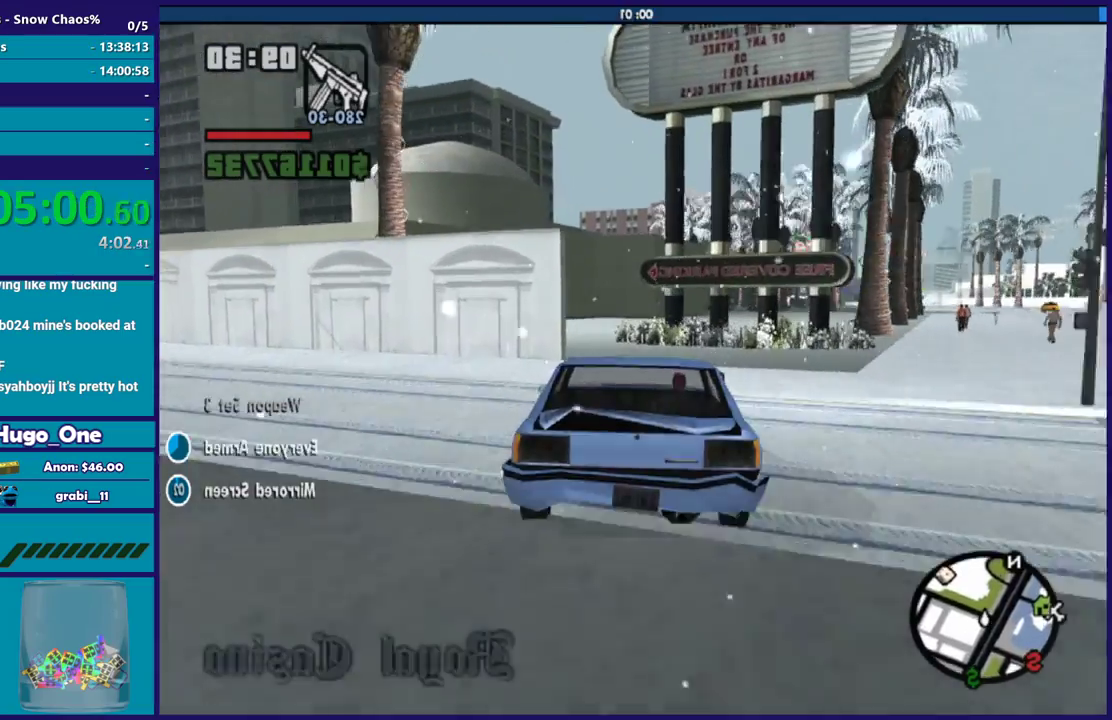
{"buttons": ["L2"], "left_stick": "center", "right_stick": "left", "events": [[167, "right_stick", "down-left"], [300, "right_stick", "left"], [367, "L2", "down"]]}
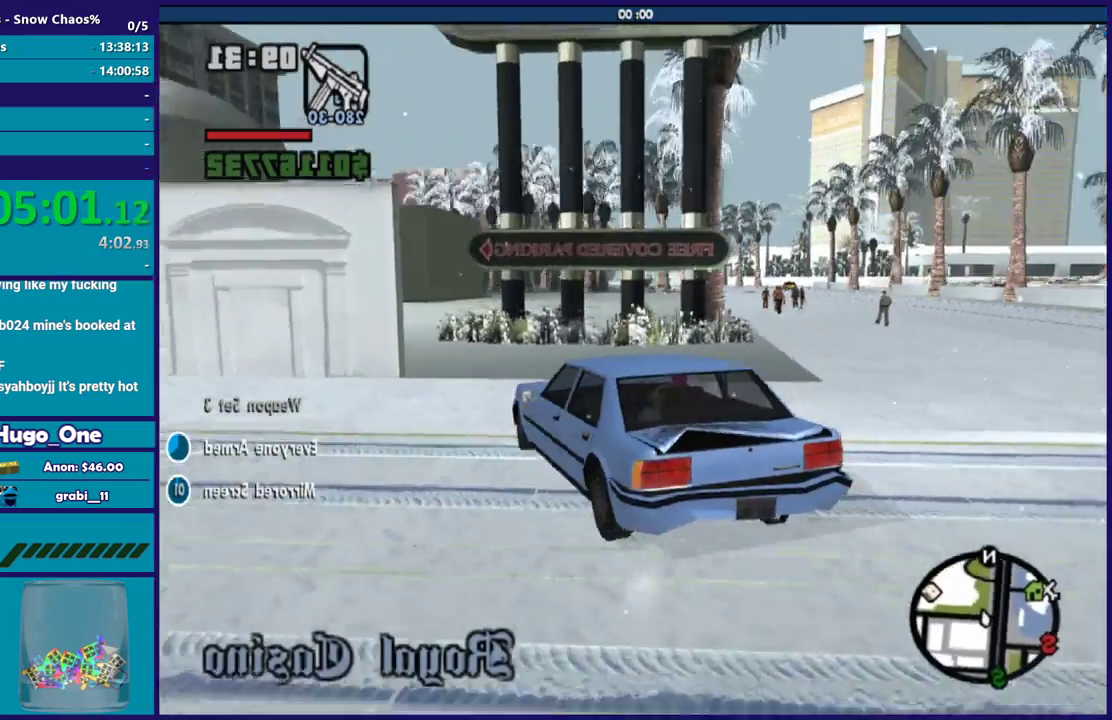
{"buttons": ["L2"], "left_stick": "center", "right_stick": "left", "events": []}
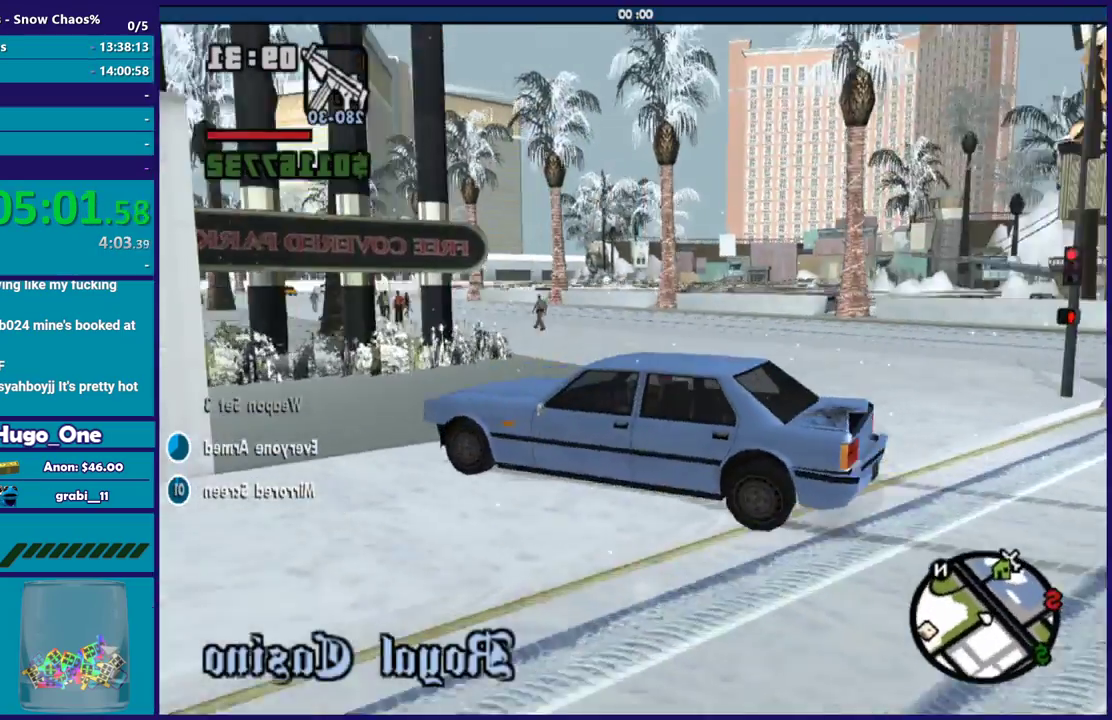
{"buttons": ["L2"], "left_stick": "center", "right_stick": "left", "events": []}
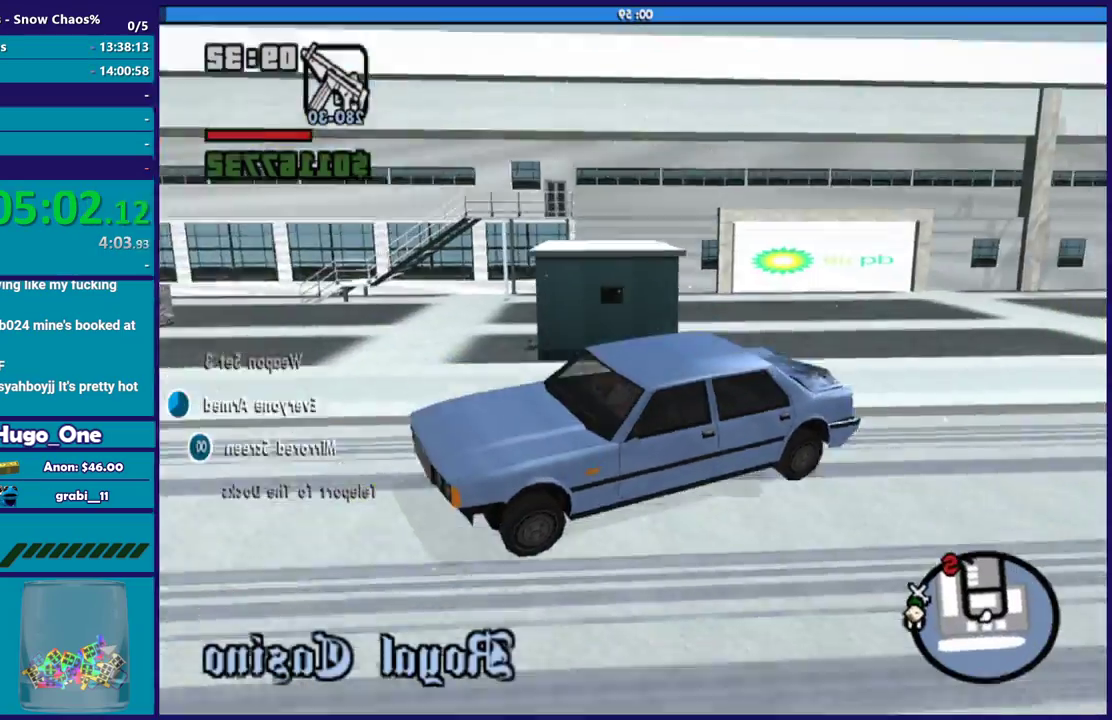
{"buttons": [], "left_stick": "center", "right_stick": "center", "events": [[200, "L2", "up"], [233, "right_stick", "center"]]}
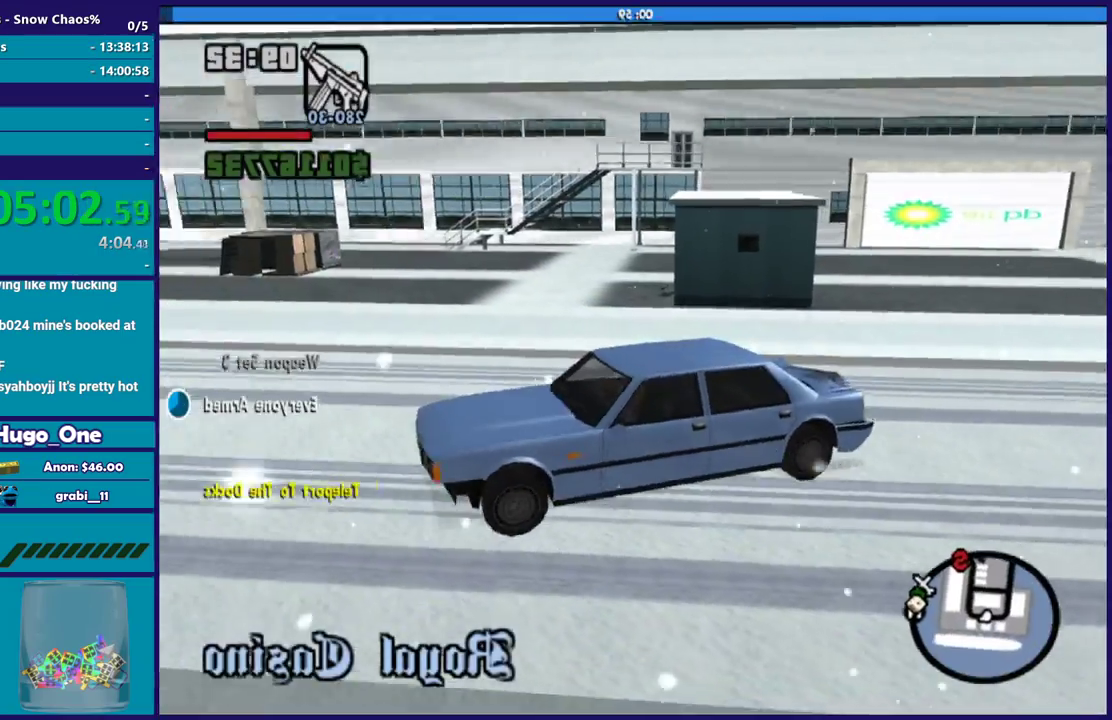
{"buttons": [], "left_stick": "center", "right_stick": "down-left", "events": [[434, "right_stick", "down-left"]]}
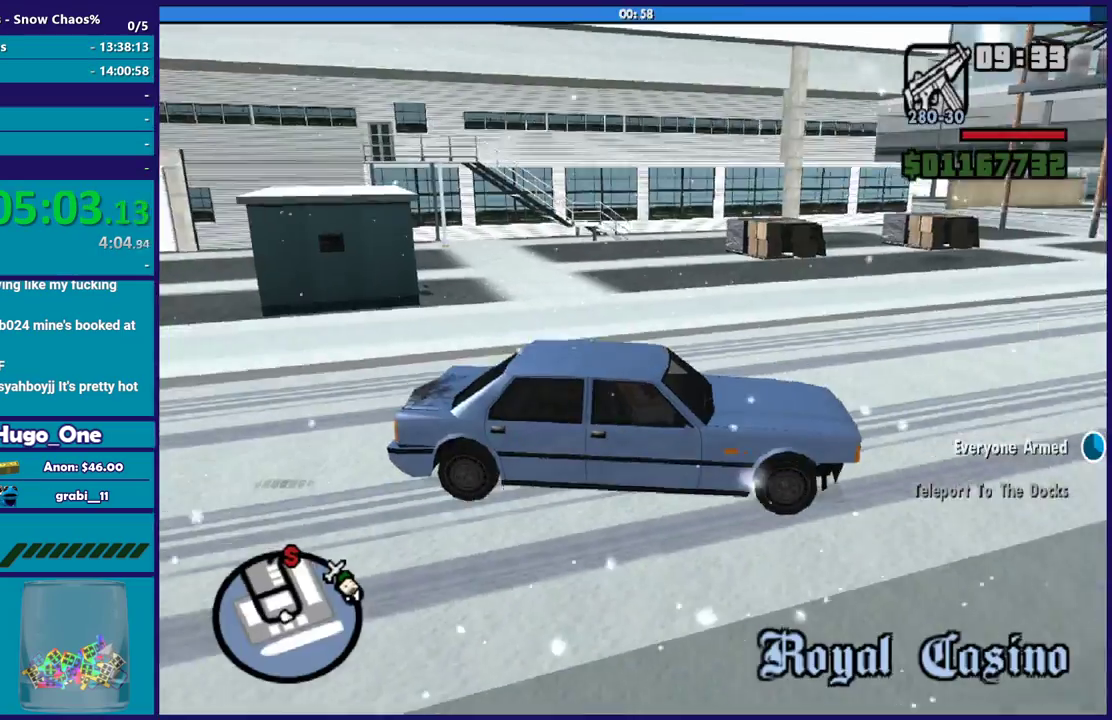
{"buttons": [], "left_stick": "left", "right_stick": "right", "events": [[66, "right_stick", "left"], [467, "left_stick", "left"], [467, "right_stick", "right"]]}
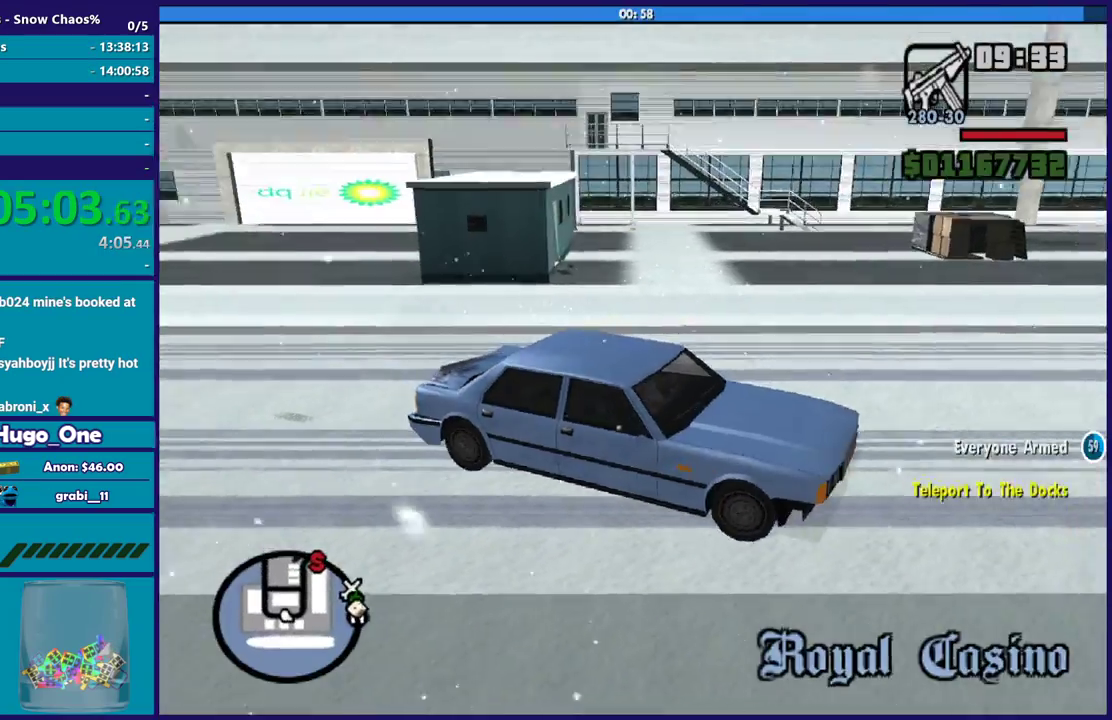
{"buttons": ["R2"], "left_stick": "left", "right_stick": "right", "events": [[167, "R2", "down"]]}
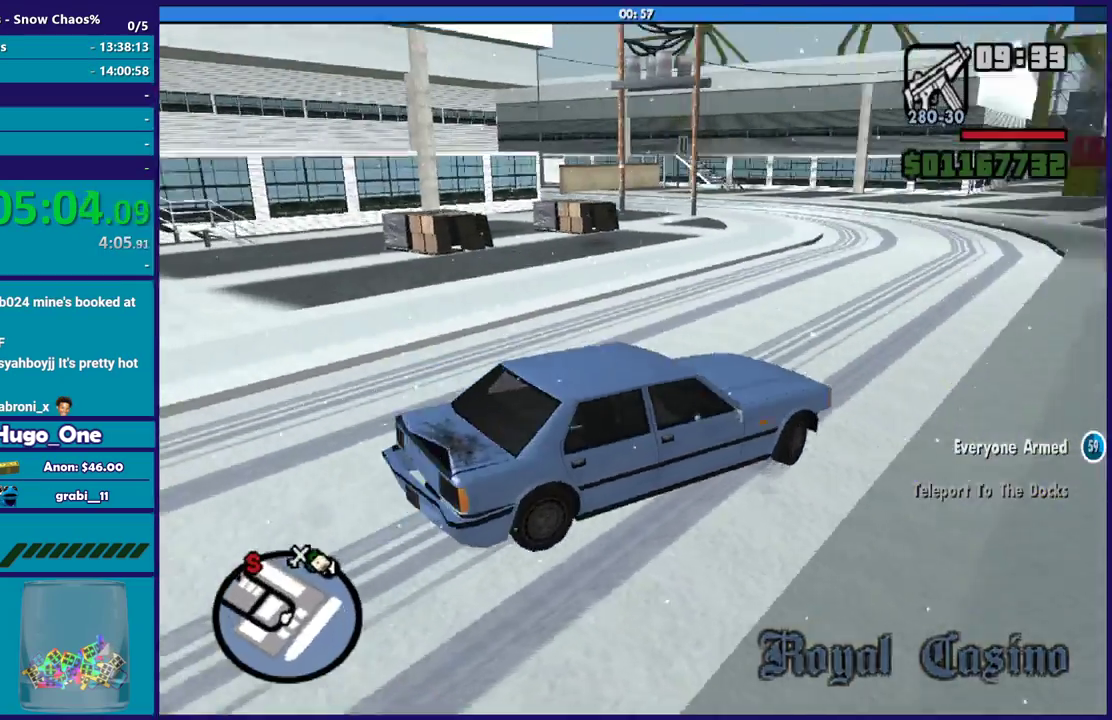
{"buttons": ["R2"], "left_stick": "left", "right_stick": "up-left", "events": [[100, "right_stick", "up-right"], [166, "right_stick", "up"], [266, "right_stick", "left"], [467, "right_stick", "up-left"]]}
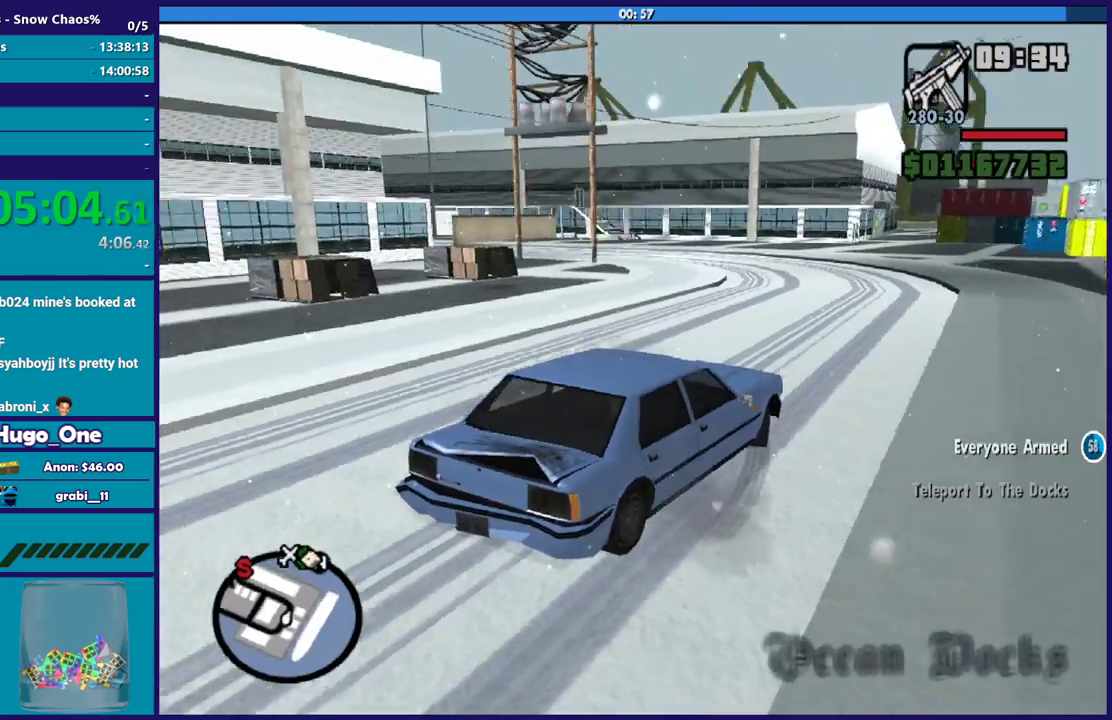
{"buttons": ["R2"], "left_stick": "center", "right_stick": "down-left", "events": [[134, "left_stick", "center"], [134, "right_stick", "left"], [267, "right_stick", "up"], [501, "right_stick", "down-left"]]}
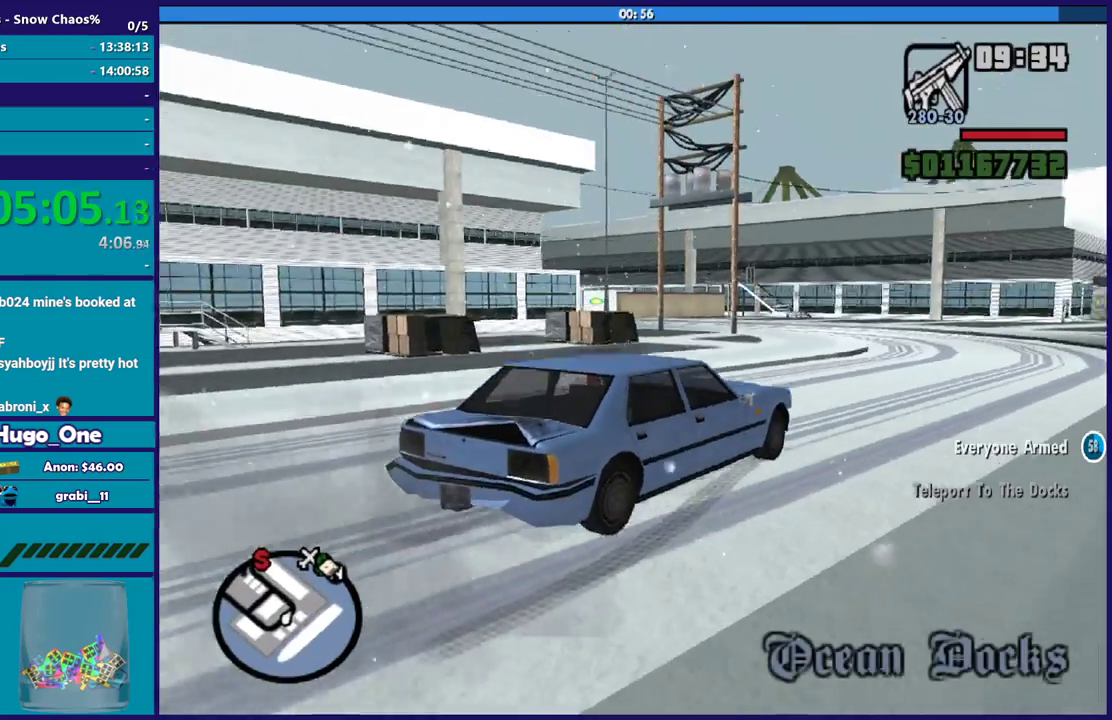
{"buttons": ["R2"], "left_stick": "center", "right_stick": "center", "events": [[166, "right_stick", "up"], [333, "right_stick", "center"]]}
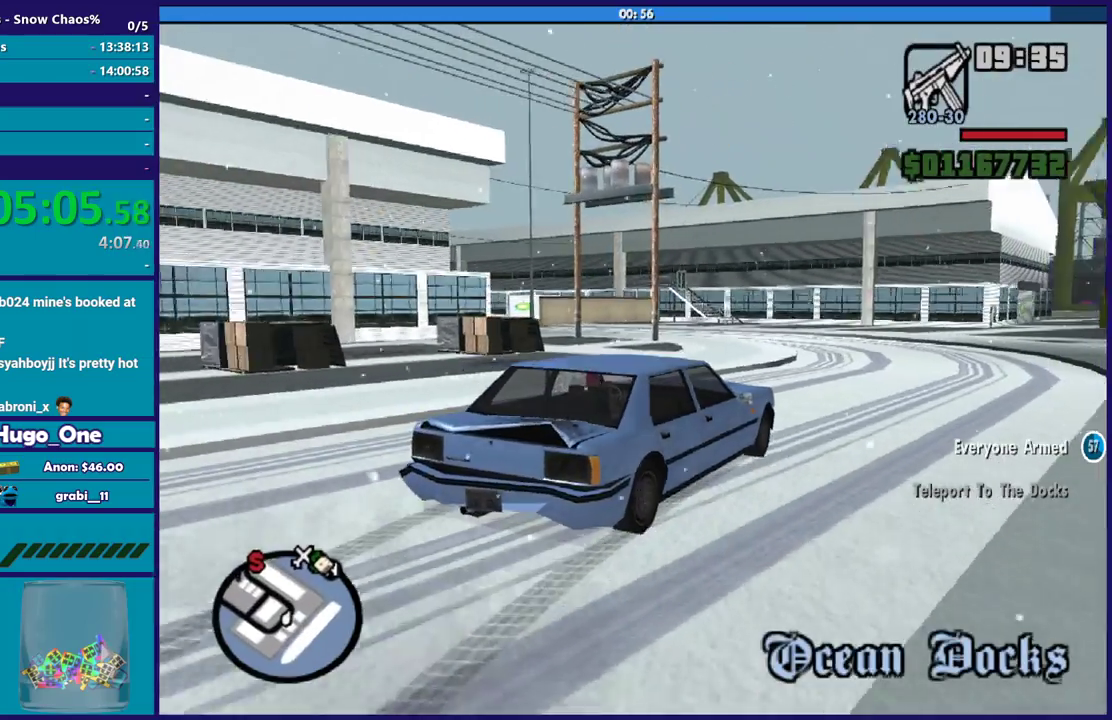
{"buttons": ["R2"], "left_stick": "center", "right_stick": "center", "events": []}
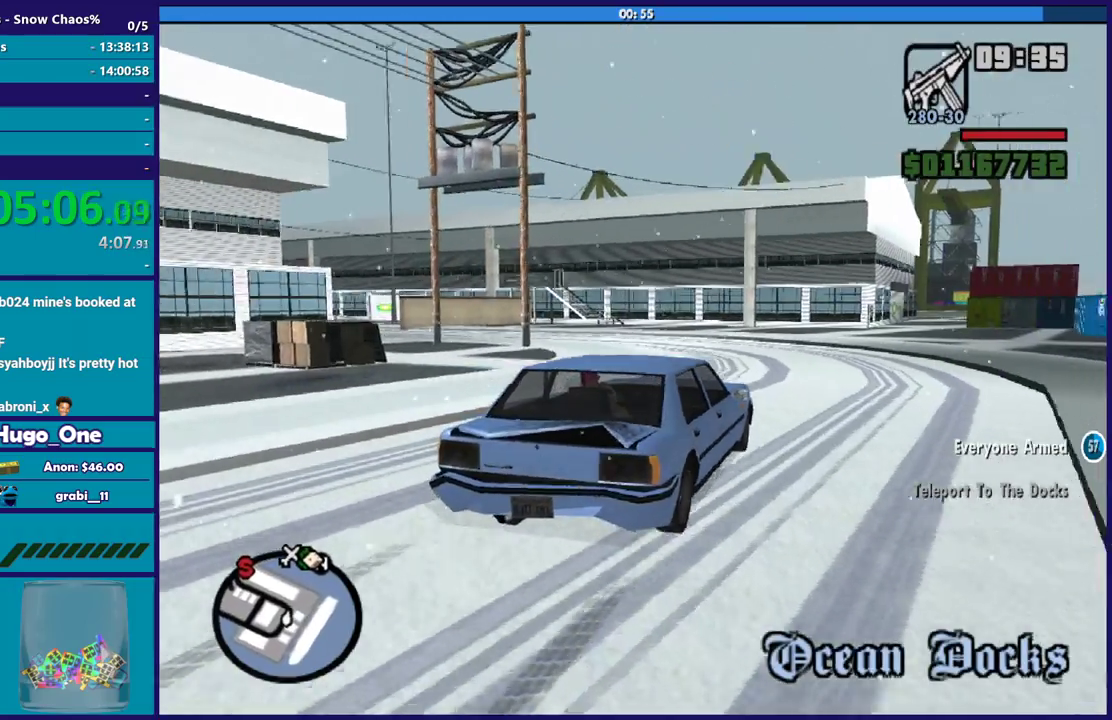
{"buttons": ["R2"], "left_stick": "center", "right_stick": "down-left", "events": [[167, "right_stick", "down-left"]]}
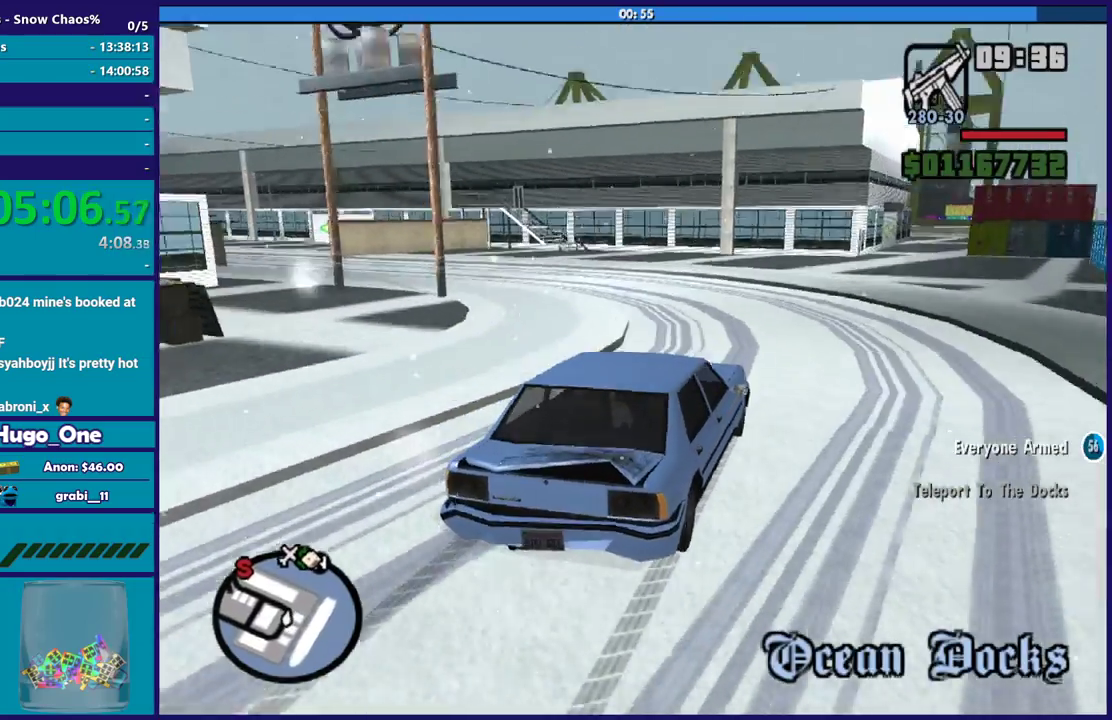
{"buttons": ["R2"], "left_stick": "left", "right_stick": "left", "events": [[167, "left_stick", "left"], [367, "right_stick", "left"]]}
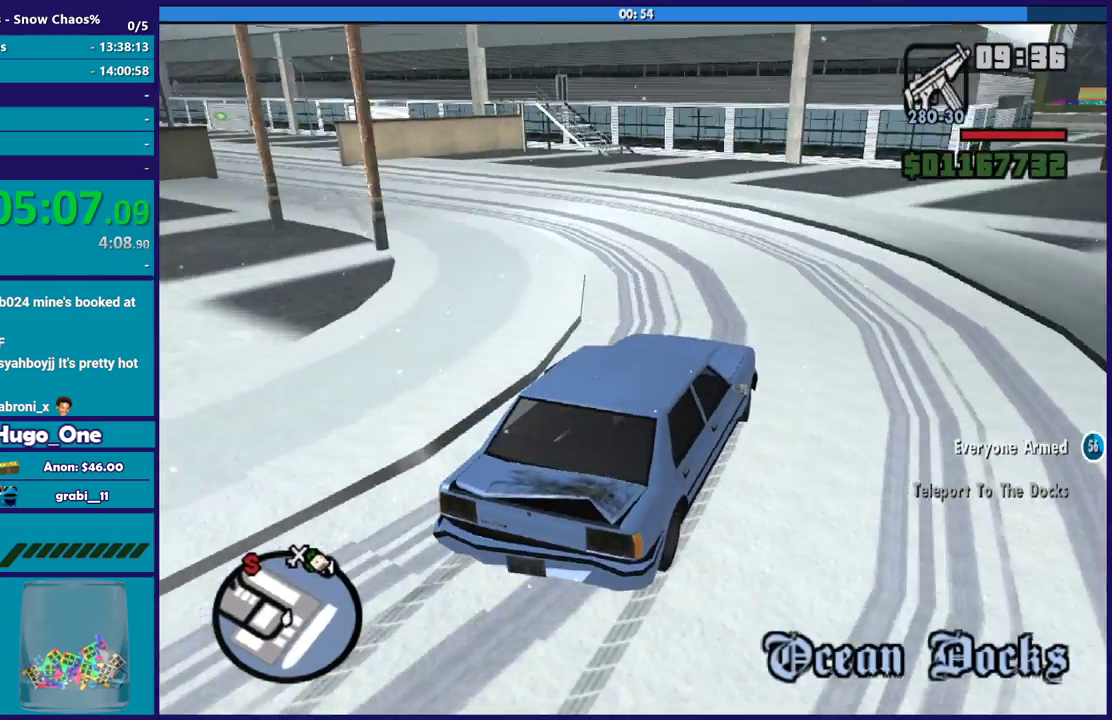
{"buttons": [], "left_stick": "left", "right_stick": "left", "events": [[334, "R2", "up"]]}
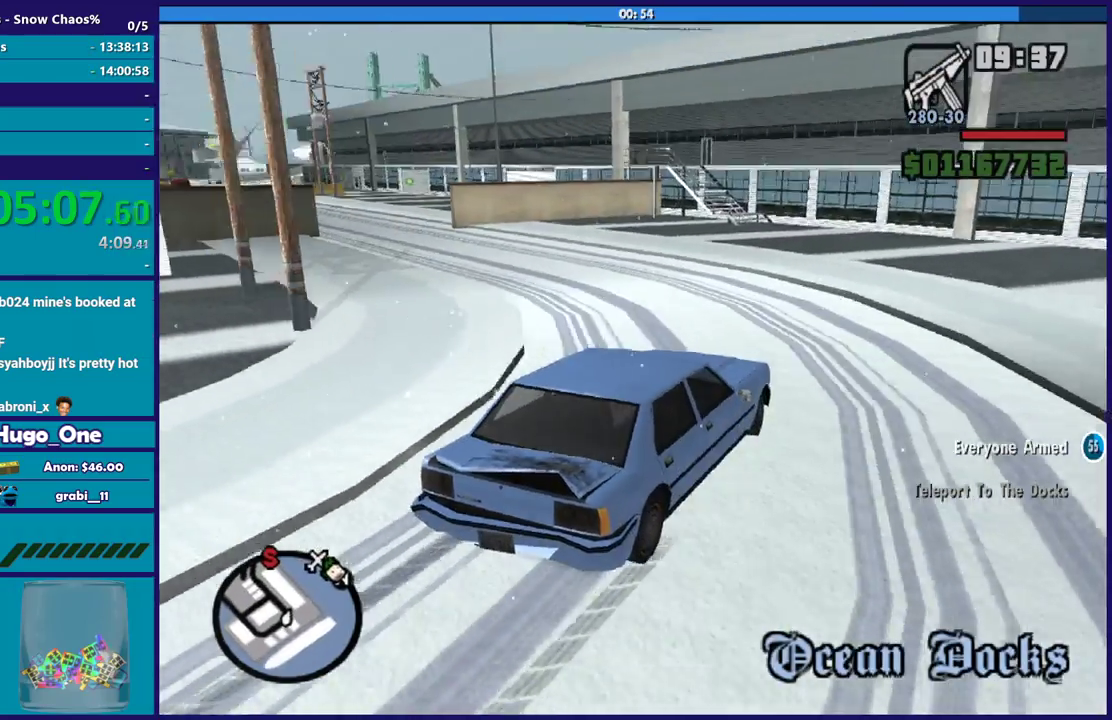
{"buttons": ["A"], "left_stick": "left", "right_stick": "center", "events": [[33, "right_stick", "down-left"], [200, "right_stick", "center"], [300, "A", "down"]]}
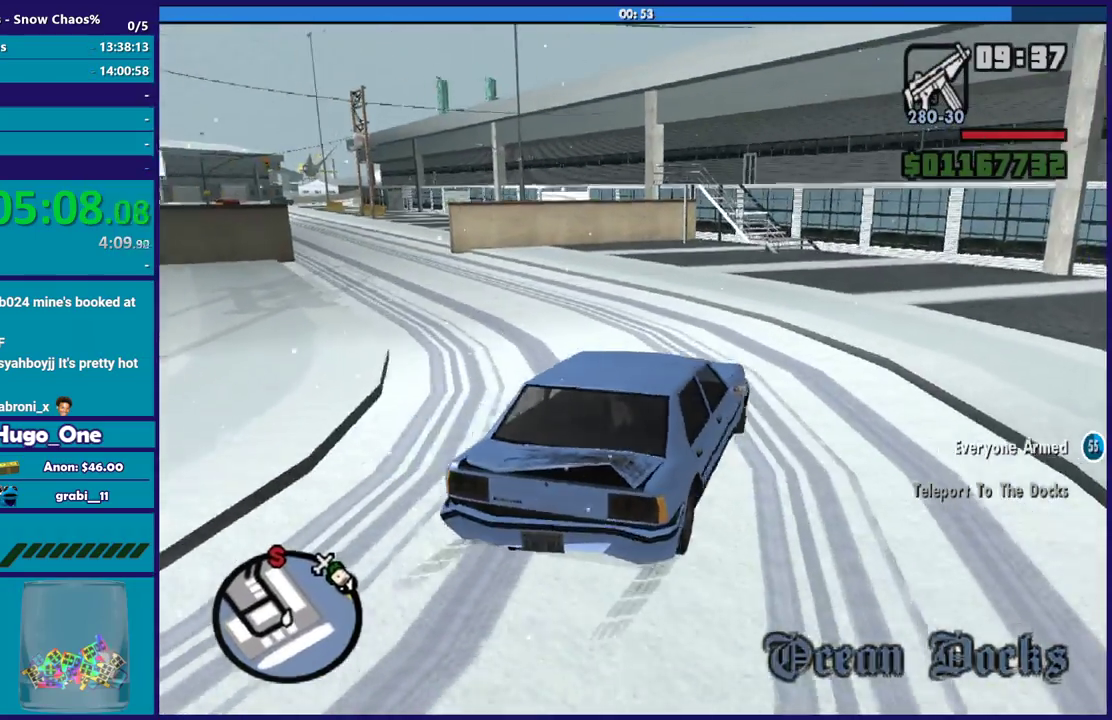
{"buttons": [], "left_stick": "center", "right_stick": "down-left", "events": [[100, "A", "up"], [267, "right_stick", "down-left"], [501, "left_stick", "center"]]}
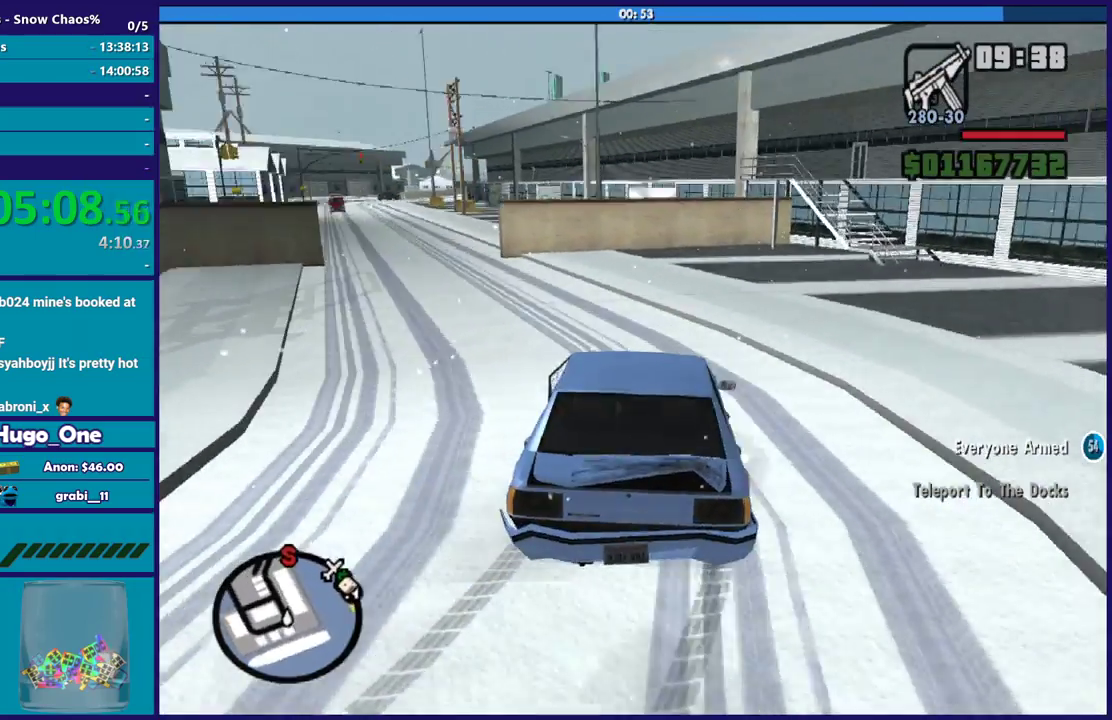
{"buttons": ["R2"], "left_stick": "left", "right_stick": "down-left", "events": [[66, "left_stick", "left"], [233, "R2", "down"], [400, "left_stick", "center"], [433, "right_stick", "left"], [500, "left_stick", "left"], [500, "right_stick", "down-left"]]}
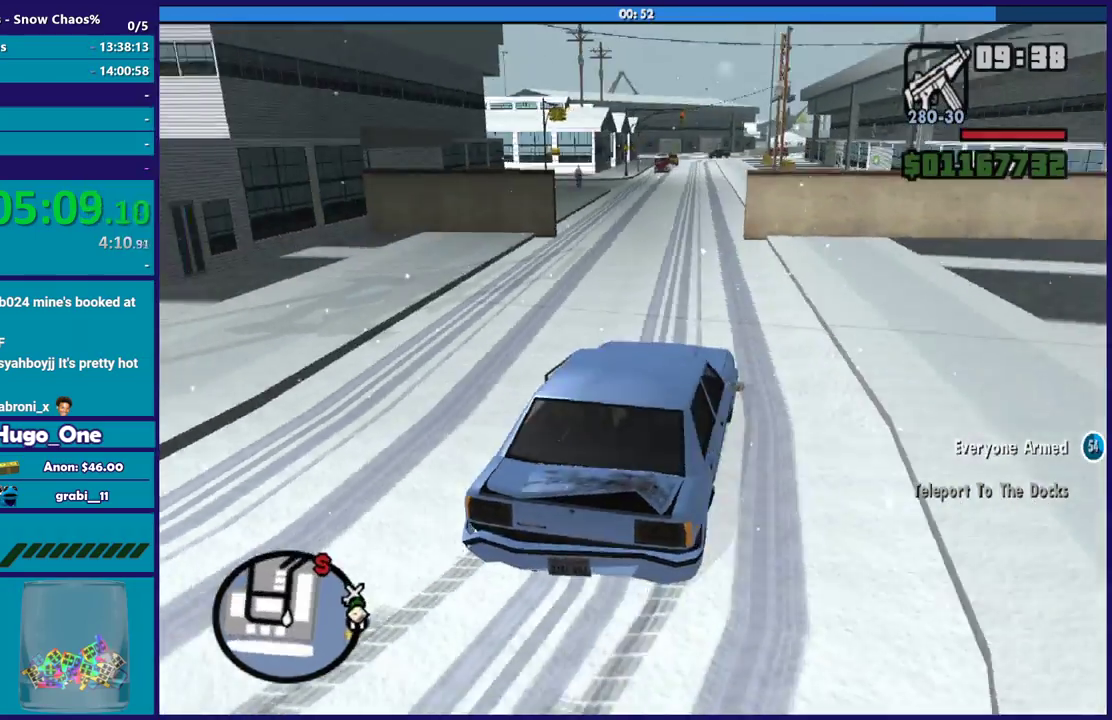
{"buttons": ["R2"], "left_stick": "down-right", "right_stick": "down-left", "events": [[34, "R2", "up"], [167, "right_stick", "left"], [200, "R2", "down"], [234, "left_stick", "center"], [434, "left_stick", "down-right"], [467, "right_stick", "down-left"]]}
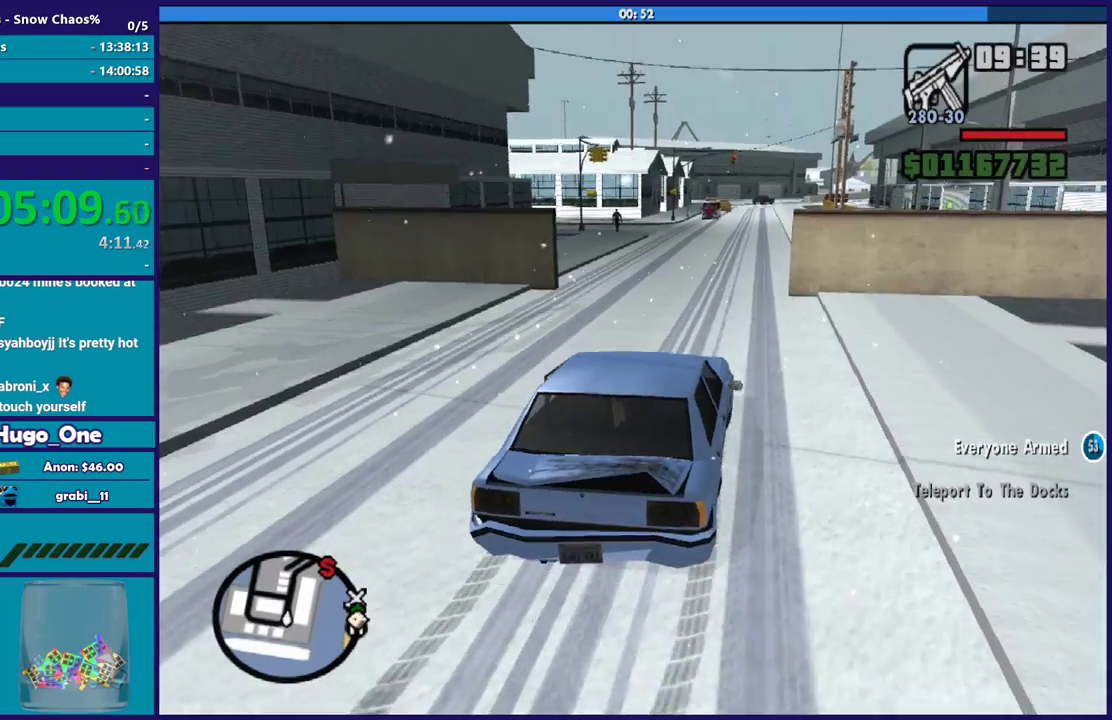
{"buttons": ["R2"], "left_stick": "center", "right_stick": "down-right", "events": [[33, "right_stick", "center"], [133, "left_stick", "left"], [333, "left_stick", "center"], [433, "right_stick", "down-right"]]}
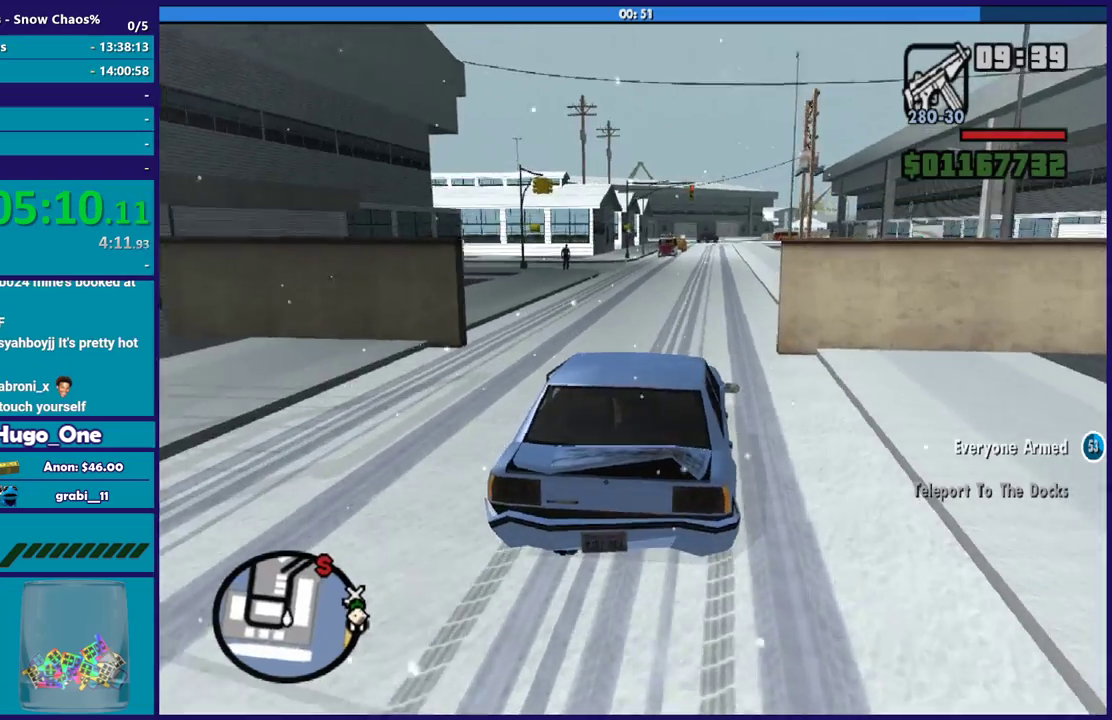
{"buttons": ["R2"], "left_stick": "center", "right_stick": "down-right", "events": [[200, "left_stick", "right"], [334, "left_stick", "down-right"], [401, "left_stick", "center"]]}